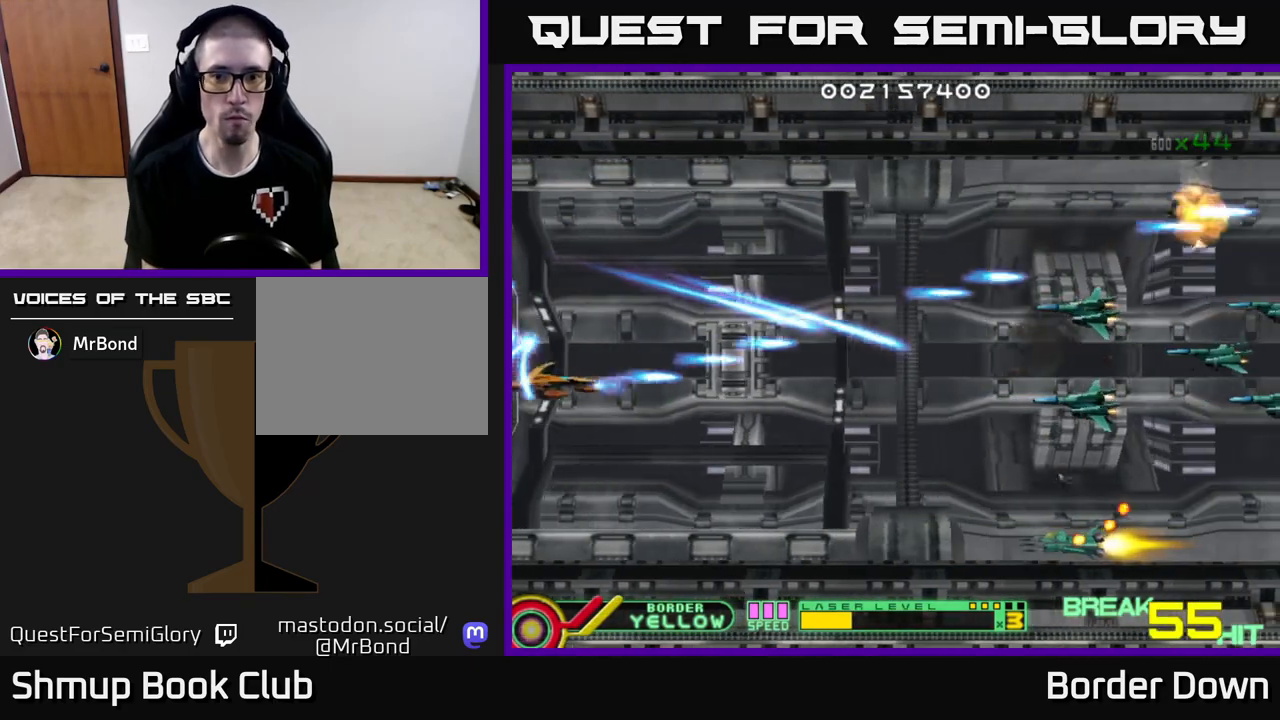
Gameplay with a controller (Xbox layout); each line is a JSON object with the inputs held at the frame after it. "events" lists button and stick changes between this image and that frame as [ms after this image, input, new state], when the widget could be followed in between.
{"buttons": ["A", "DPAD_UP"], "left_stick": "center", "right_stick": "center", "events": [[17, "A", "down"], [117, "A", "up"], [183, "A", "down"], [183, "DPAD_DOWN", "up"], [267, "A", "up"], [283, "DPAD_UP", "down"], [300, "DPAD_RIGHT", "up"], [317, "A", "down"], [417, "A", "up"], [483, "A", "down"]]}
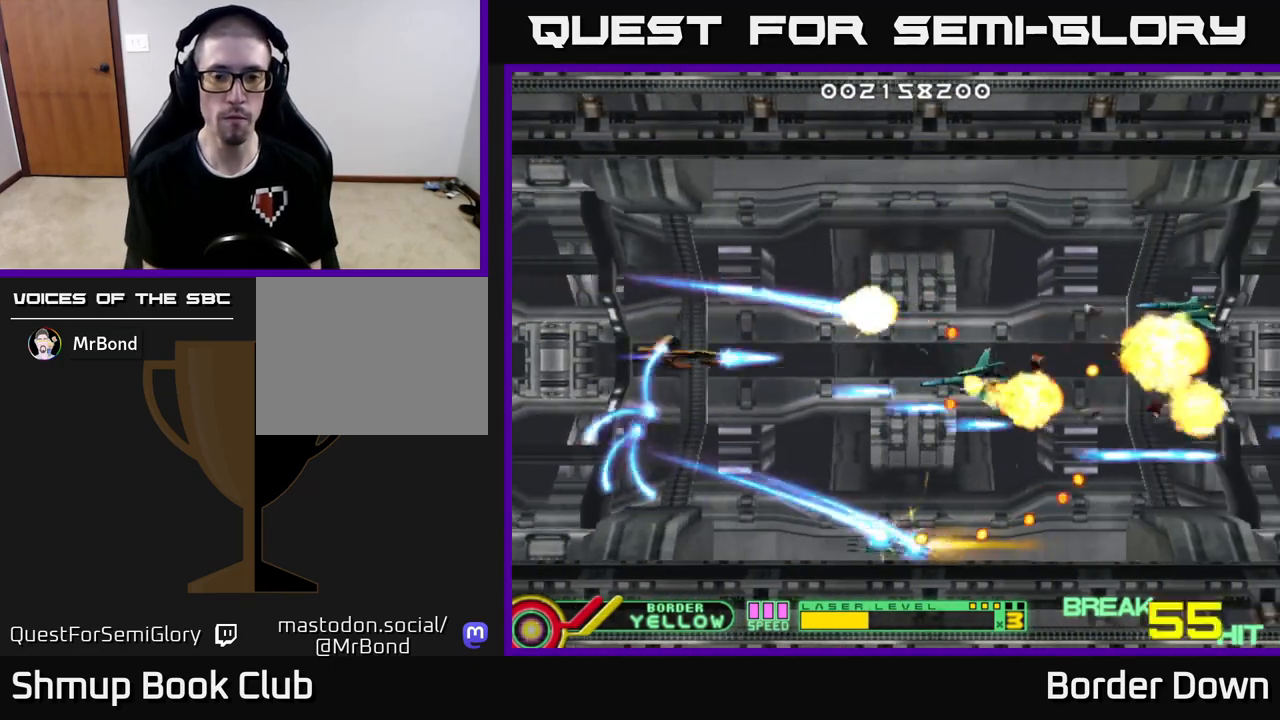
{"buttons": ["A", "DPAD_UP", "DPAD_LEFT"], "left_stick": "center", "right_stick": "center", "events": [[67, "DPAD_LEFT", "down"], [83, "A", "up"], [100, "DPAD_UP", "up"], [133, "A", "down"], [233, "A", "up"], [233, "DPAD_DOWN", "down"], [283, "DPAD_LEFT", "up"], [300, "A", "down"], [383, "A", "up"], [433, "DPAD_DOWN", "up"], [450, "A", "down"], [450, "DPAD_LEFT", "down"], [450, "DPAD_UP", "down"]]}
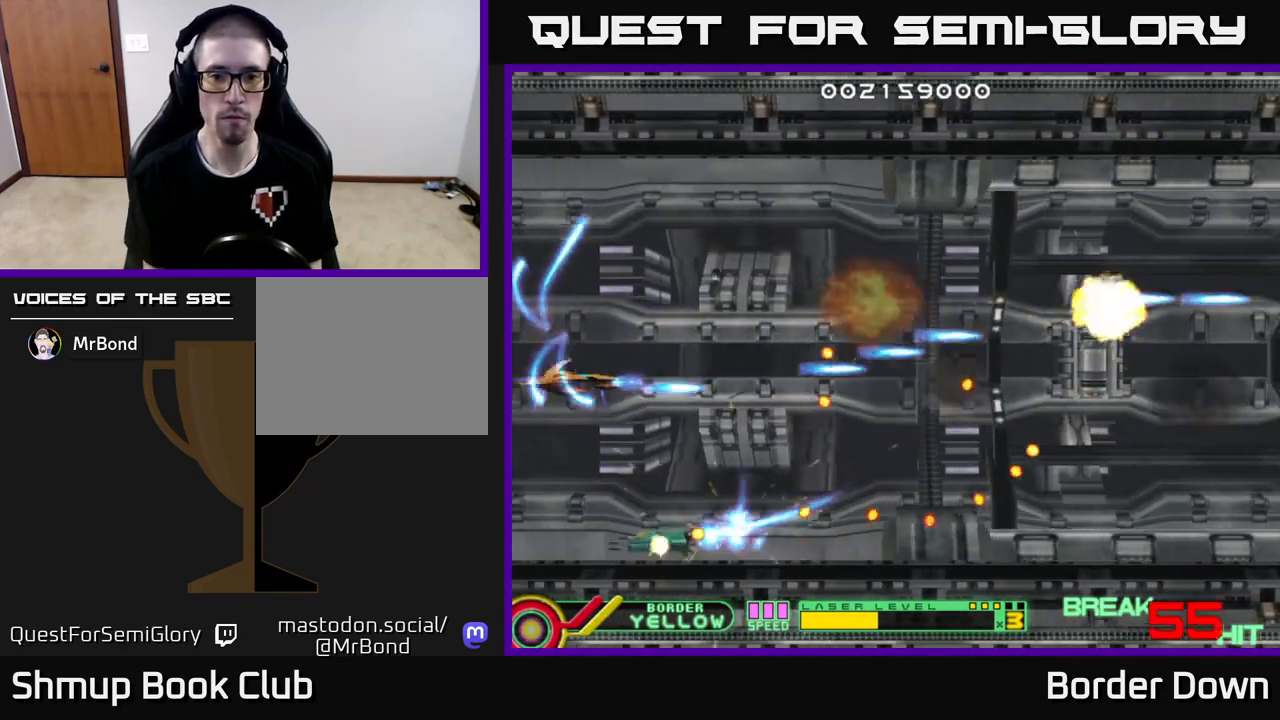
{"buttons": ["A", "DPAD_RIGHT"], "left_stick": "center", "right_stick": "center", "events": [[50, "A", "up"], [67, "DPAD_LEFT", "up"], [133, "A", "down"], [133, "DPAD_RIGHT", "down"], [217, "A", "up"], [283, "A", "down"], [383, "A", "up"], [417, "DPAD_UP", "up"], [450, "A", "down"]]}
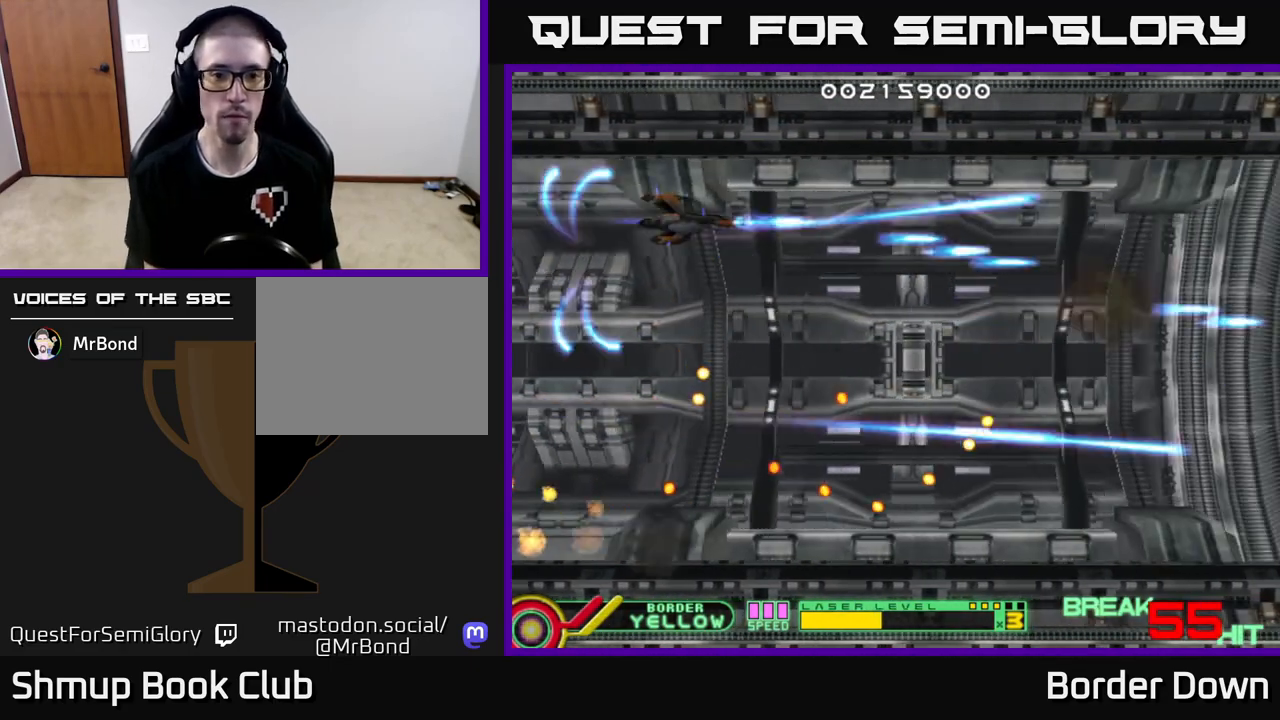
{"buttons": ["A"], "left_stick": "center", "right_stick": "center"}
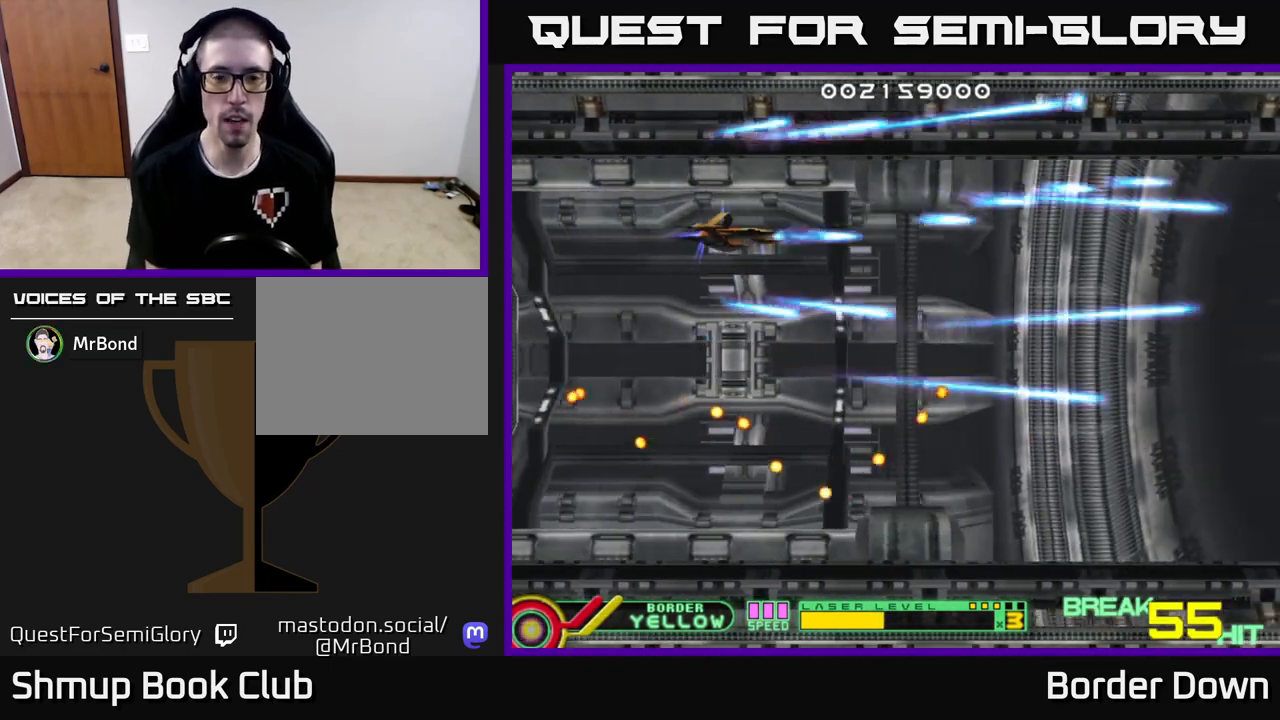
{"buttons": ["A", "DPAD_RIGHT"], "left_stick": "center", "right_stick": "center", "events": [[100, "A", "up"], [150, "A", "down"], [183, "DPAD_RIGHT", "down"], [250, "A", "up"], [300, "A", "down"], [417, "A", "up"], [500, "A", "down"]]}
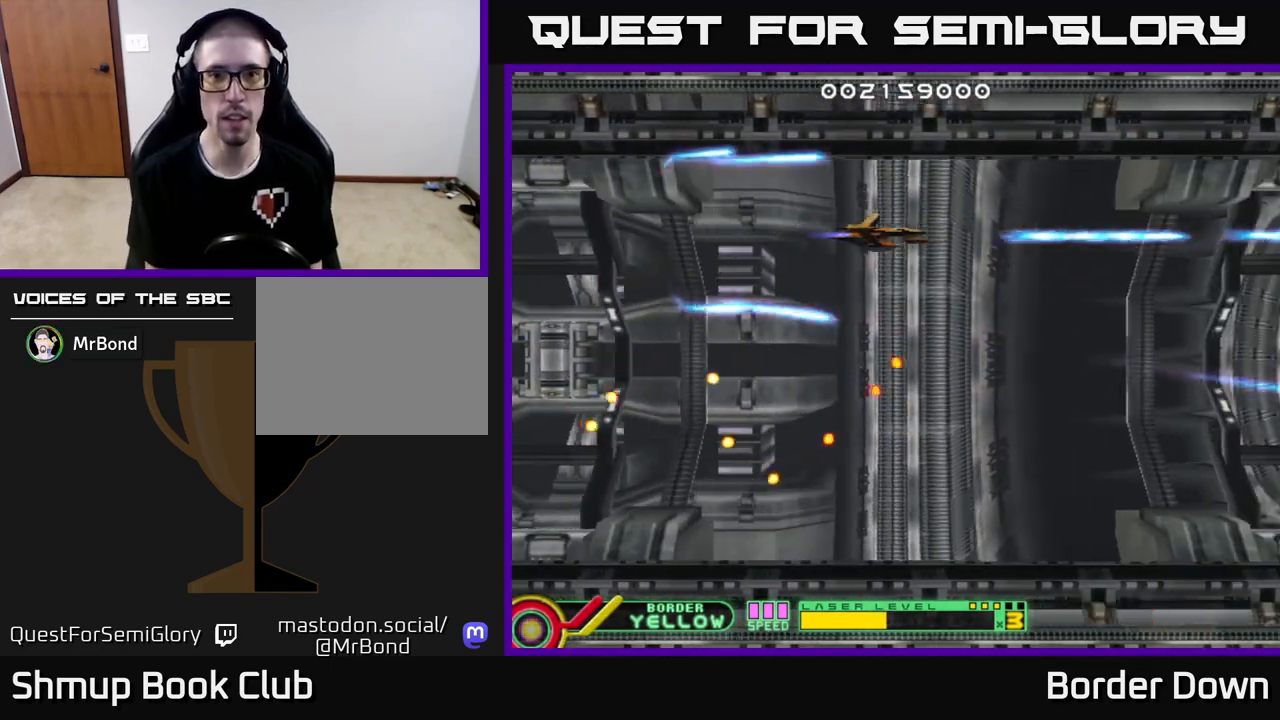
{"buttons": [], "left_stick": "center", "right_stick": "center", "events": [[117, "A", "up"], [200, "A", "down"], [217, "DPAD_DOWN", "down"], [317, "A", "up"], [433, "A", "down"], [450, "A", "up"], [450, "DPAD_DOWN", "up"], [450, "DPAD_RIGHT", "up"]]}
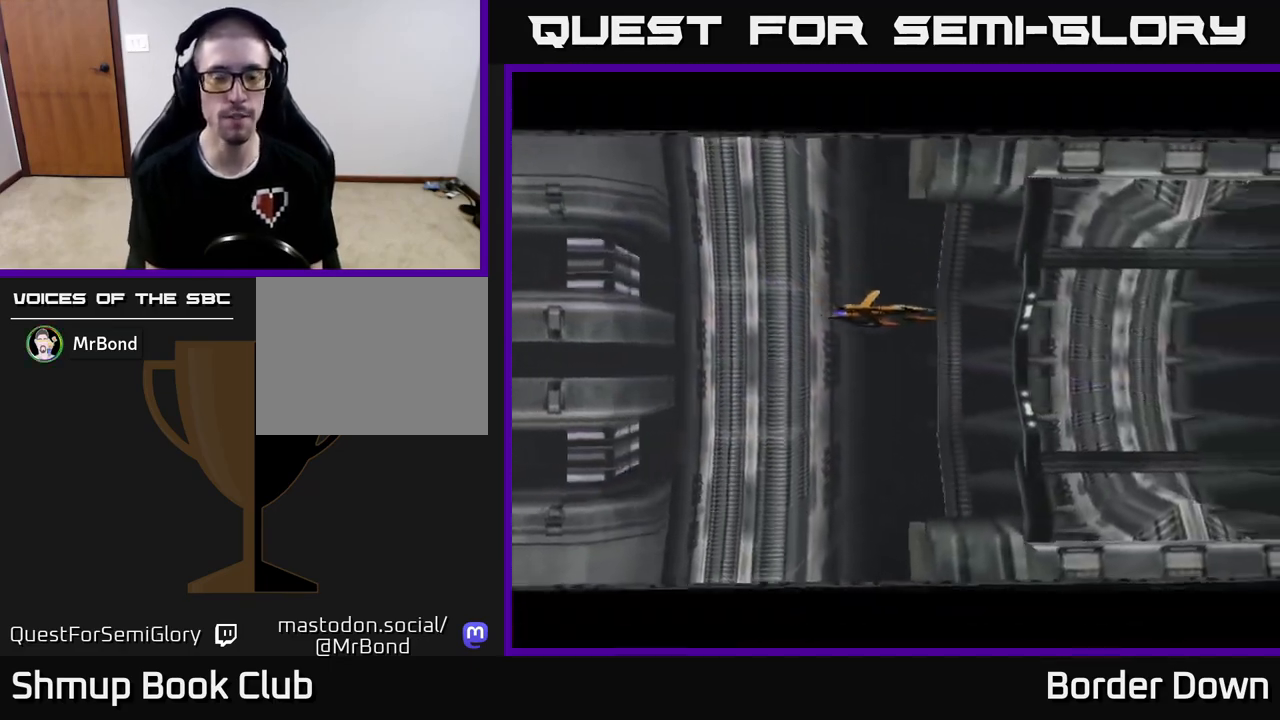
{"buttons": [], "left_stick": "center", "right_stick": "center", "events": []}
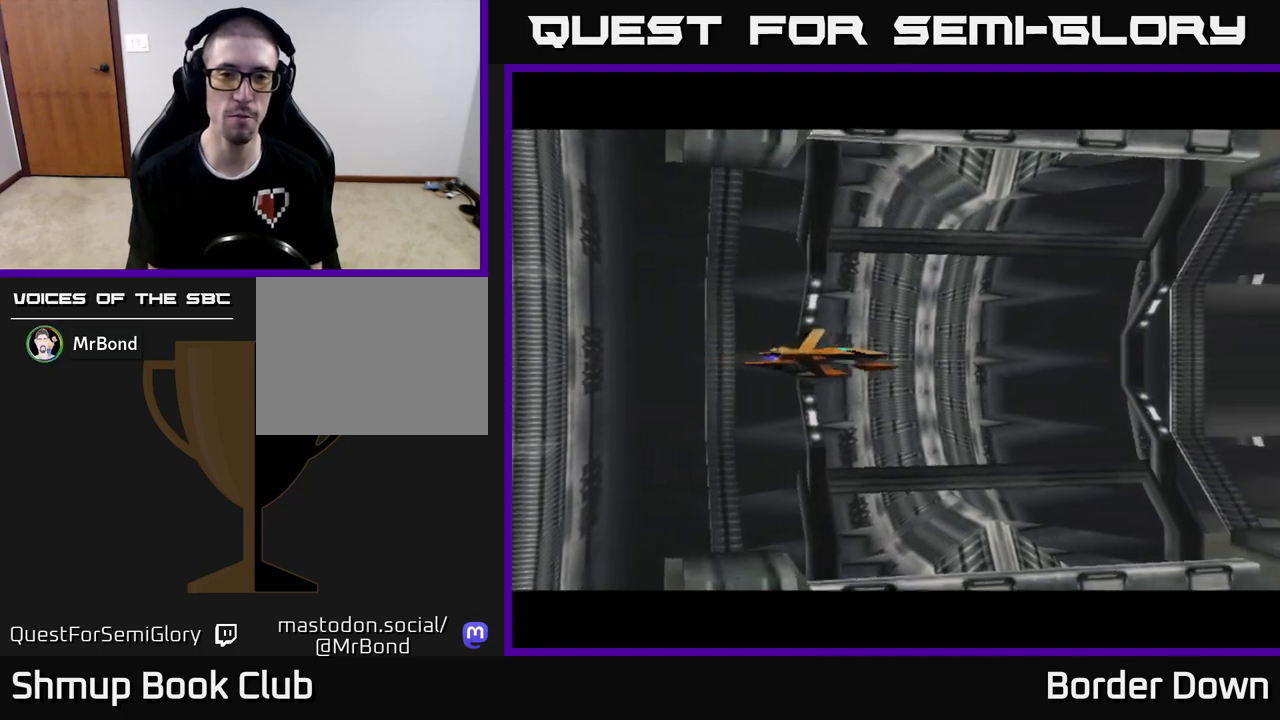
{"buttons": [], "left_stick": "center", "right_stick": "center", "events": []}
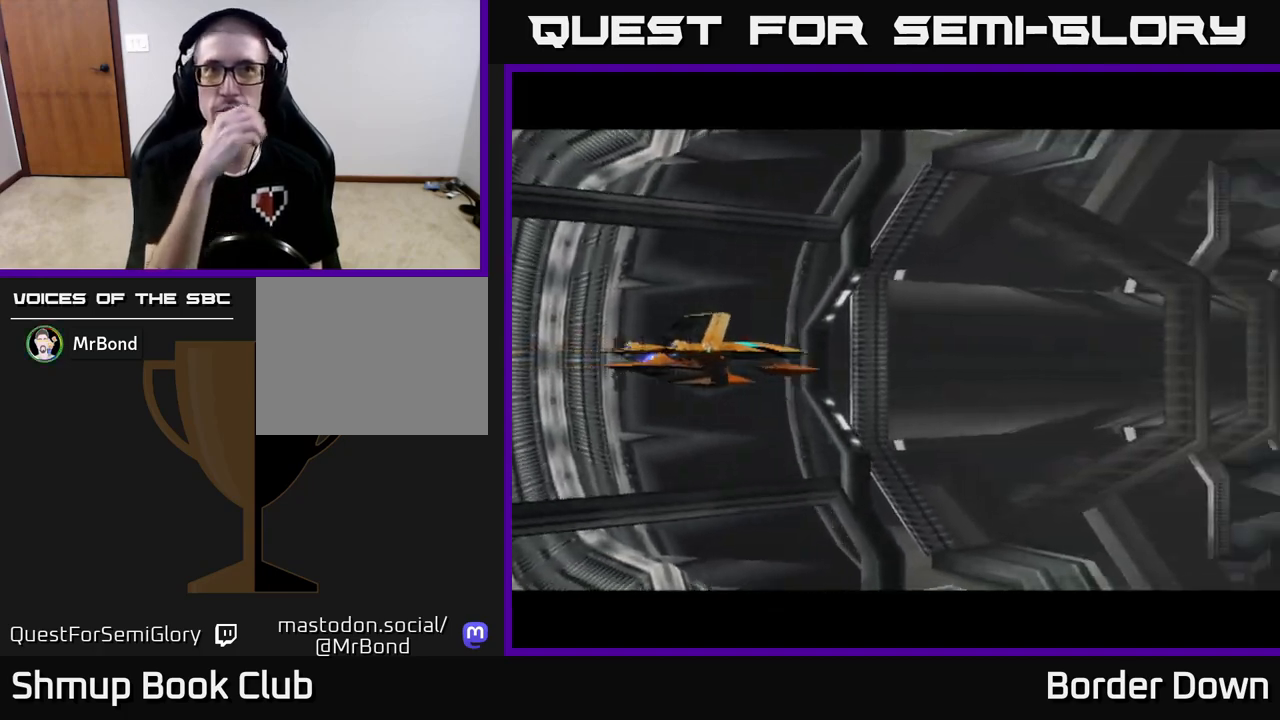
{"buttons": [], "left_stick": "center", "right_stick": "center", "events": []}
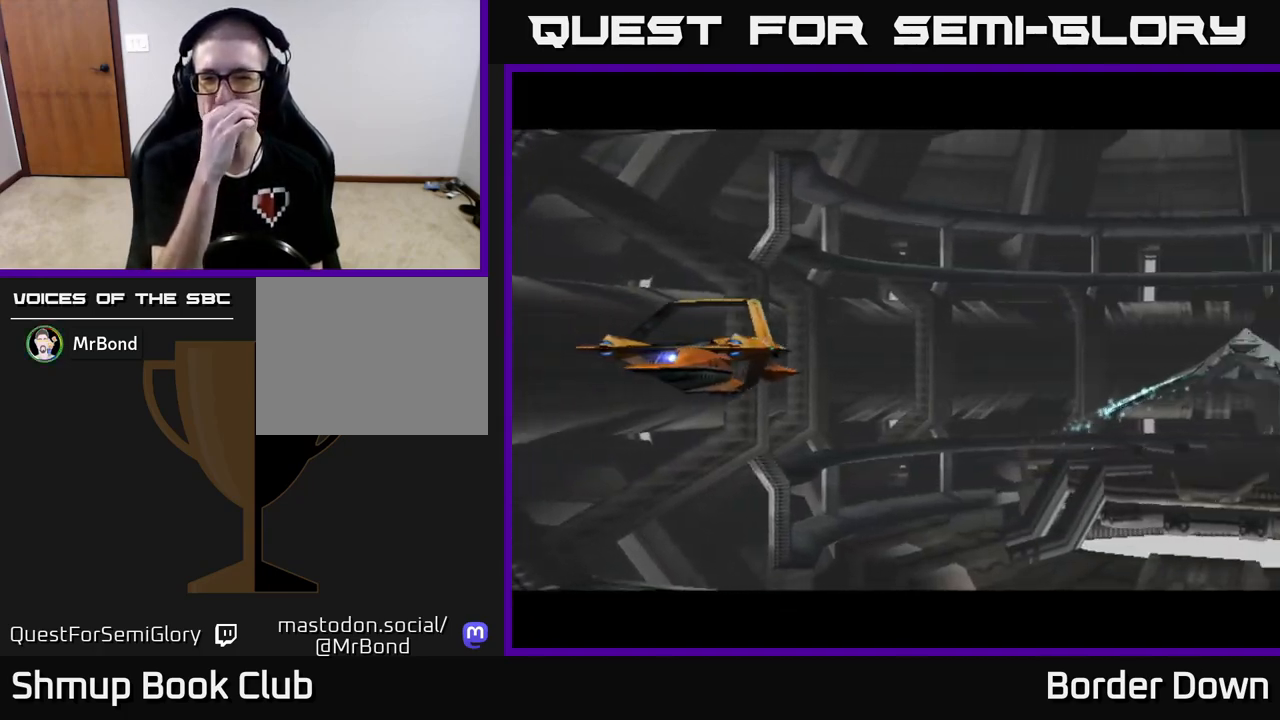
{"buttons": [], "left_stick": "center", "right_stick": "center", "events": []}
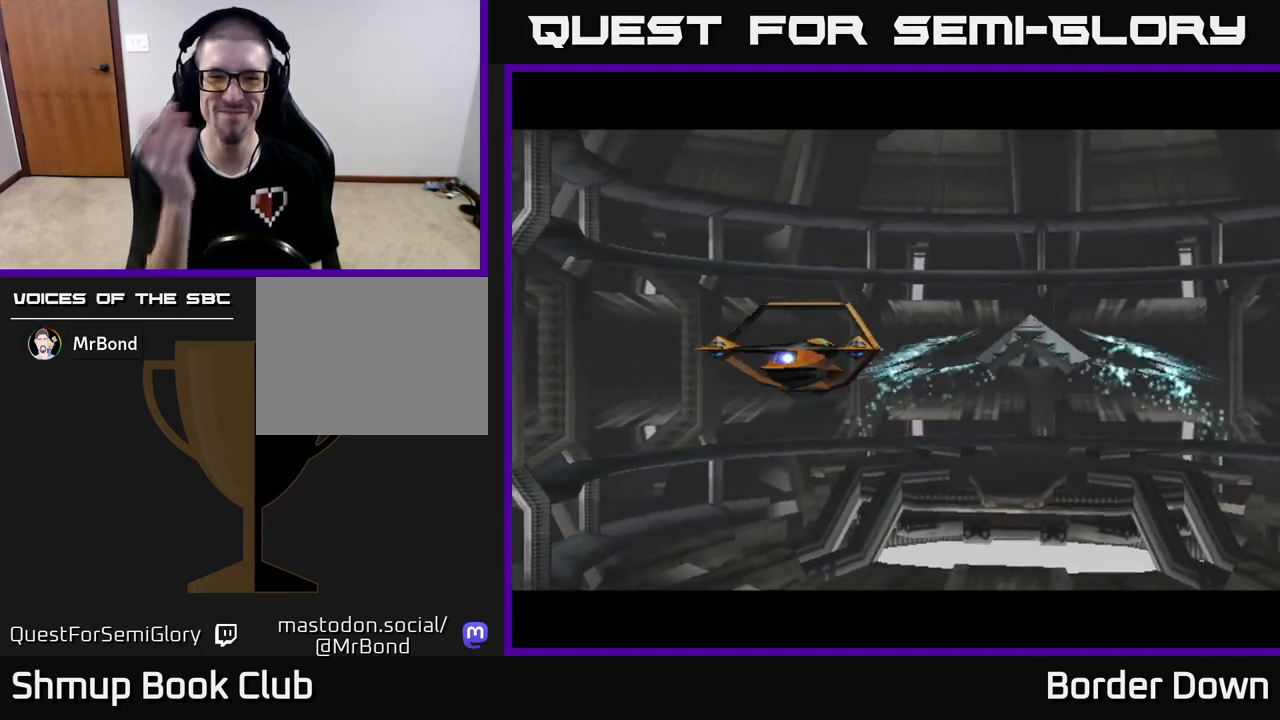
{"buttons": [], "left_stick": "center", "right_stick": "center", "events": []}
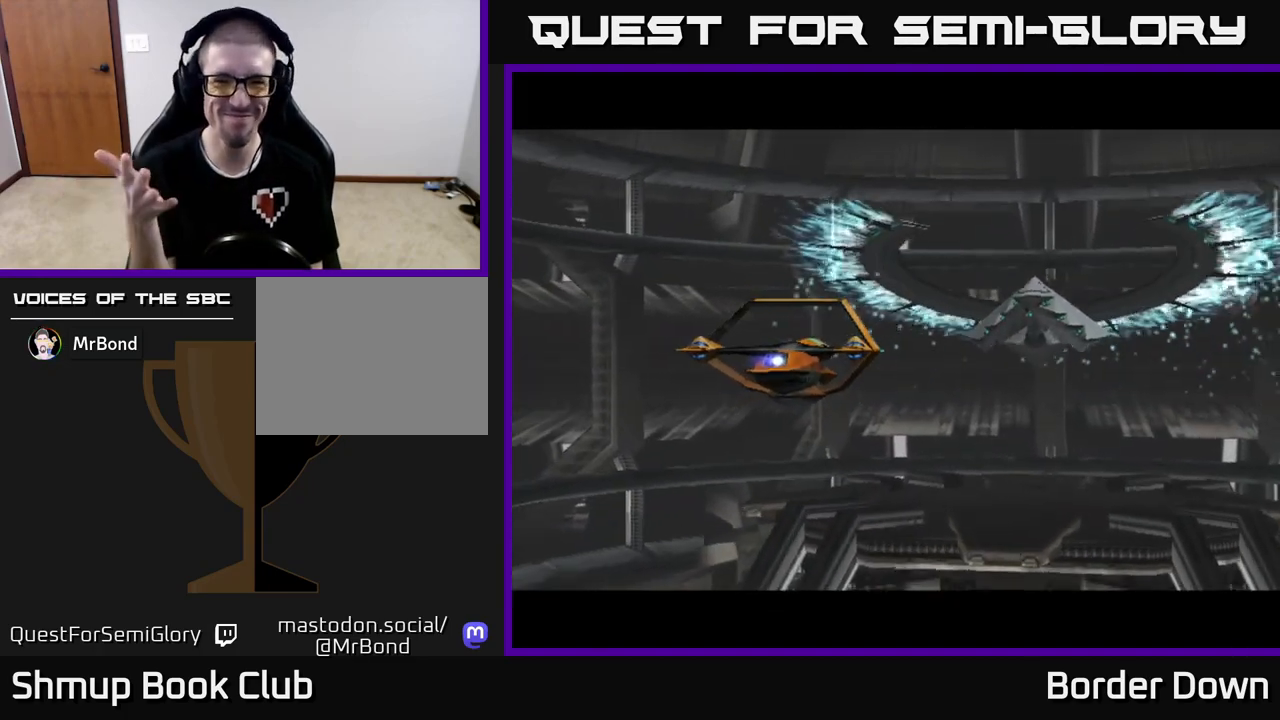
{"buttons": [], "left_stick": "center", "right_stick": "center", "events": []}
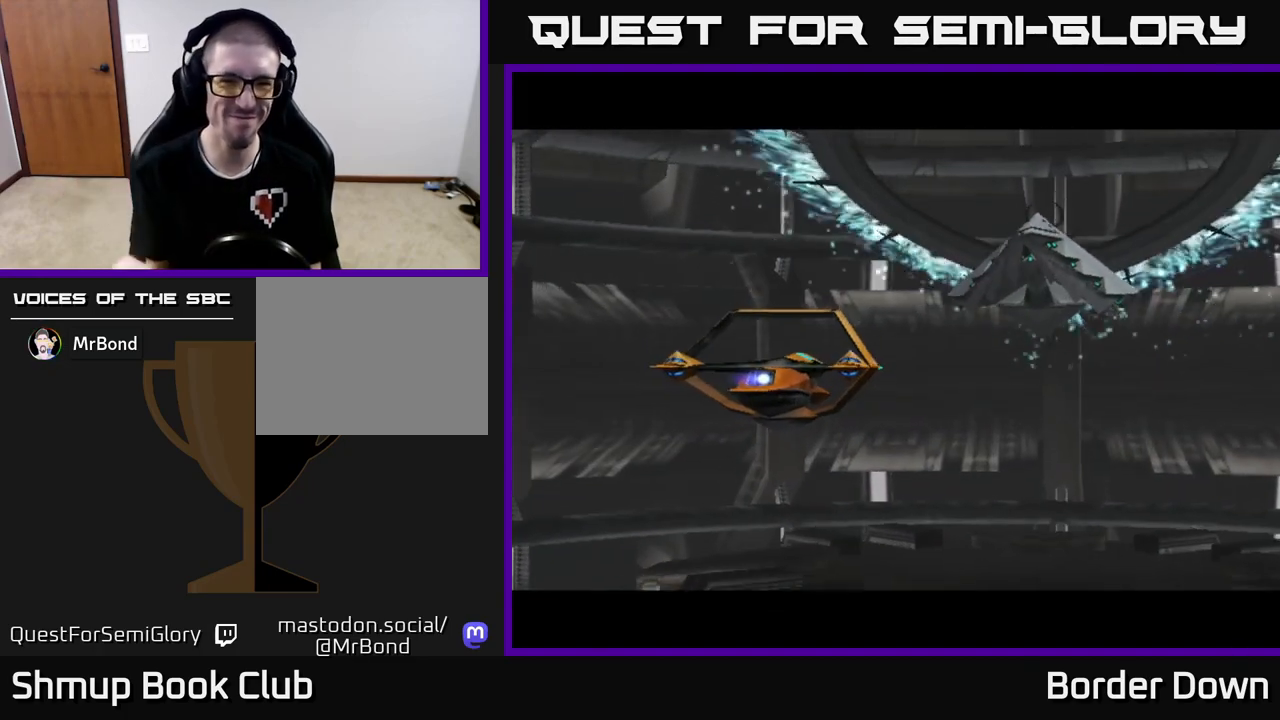
{"buttons": [], "left_stick": "center", "right_stick": "center", "events": []}
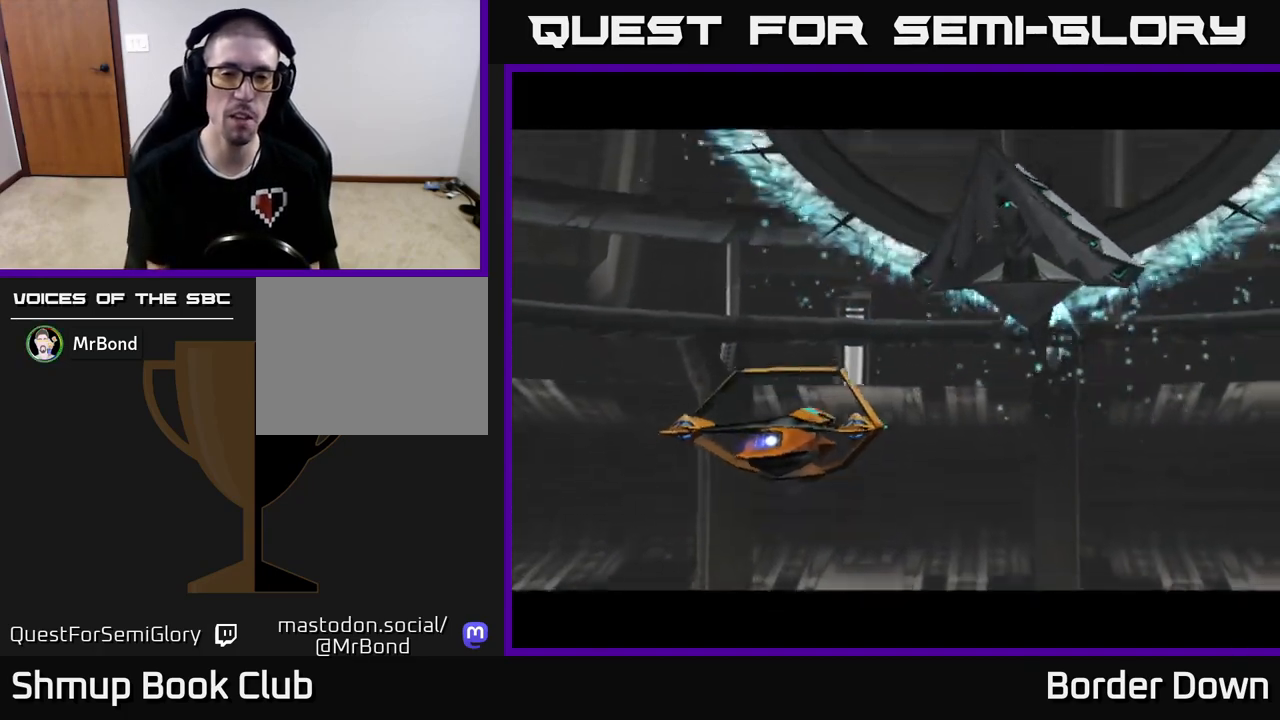
{"buttons": [], "left_stick": "center", "right_stick": "center", "events": [[83, "START", "down"], [200, "START", "up"]]}
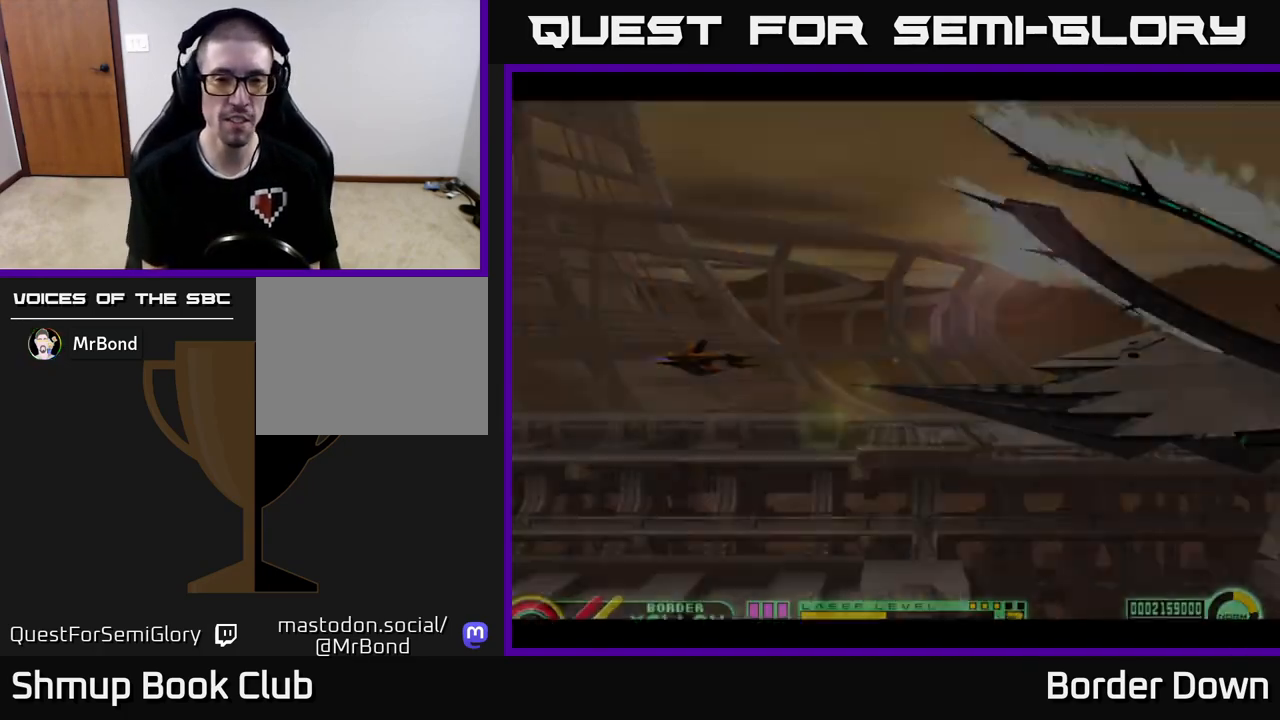
{"buttons": [], "left_stick": "center", "right_stick": "center", "events": [[400, "X", "down"], [500, "X", "up"]]}
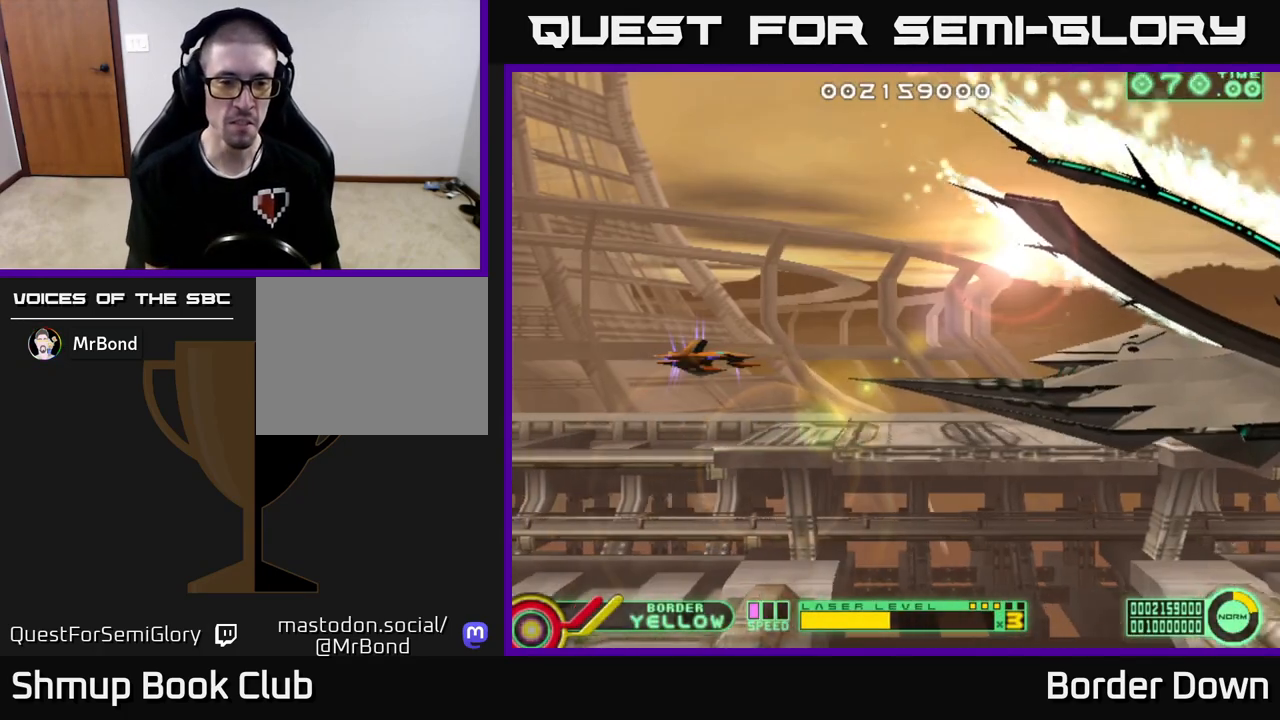
{"buttons": ["DPAD_UP", "DPAD_LEFT"], "left_stick": "center", "right_stick": "center", "events": [[200, "DPAD_LEFT", "down"], [233, "X", "down"], [317, "X", "up"], [400, "X", "down"], [483, "X", "up"], [500, "DPAD_UP", "down"]]}
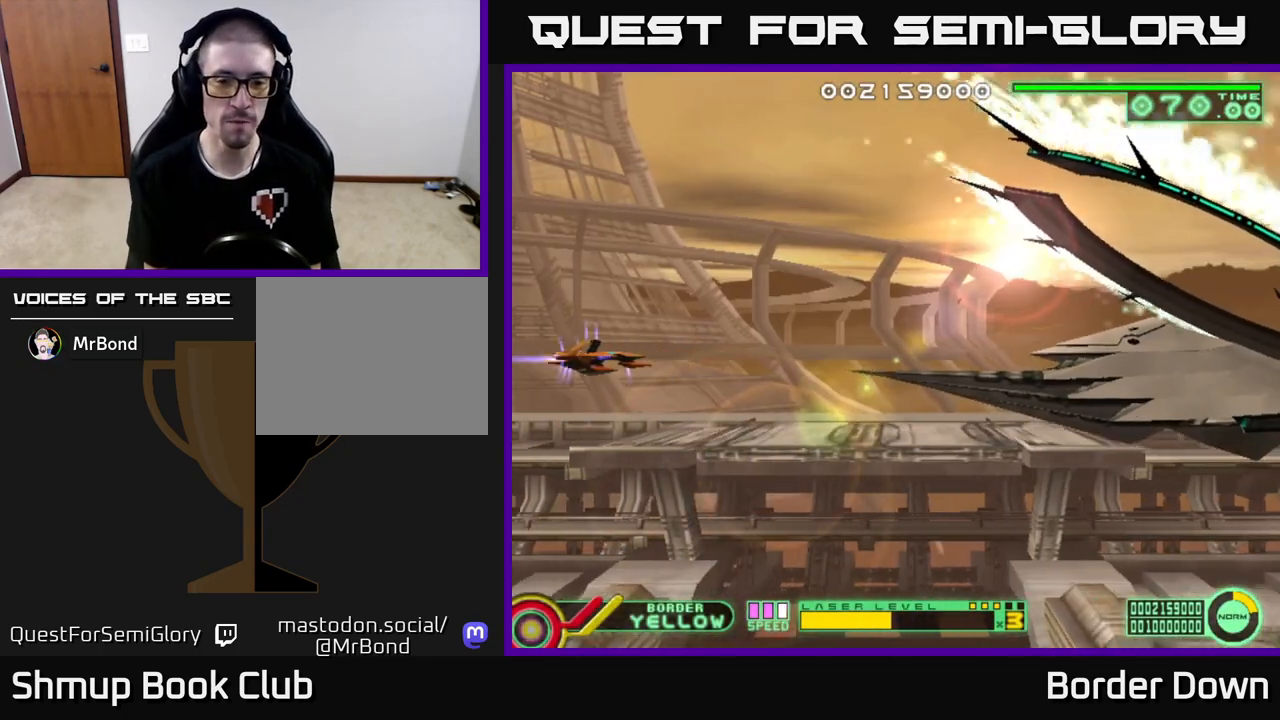
{"buttons": [], "left_stick": "center", "right_stick": "center", "events": [[67, "DPAD_LEFT", "up"], [467, "DPAD_UP", "up"]]}
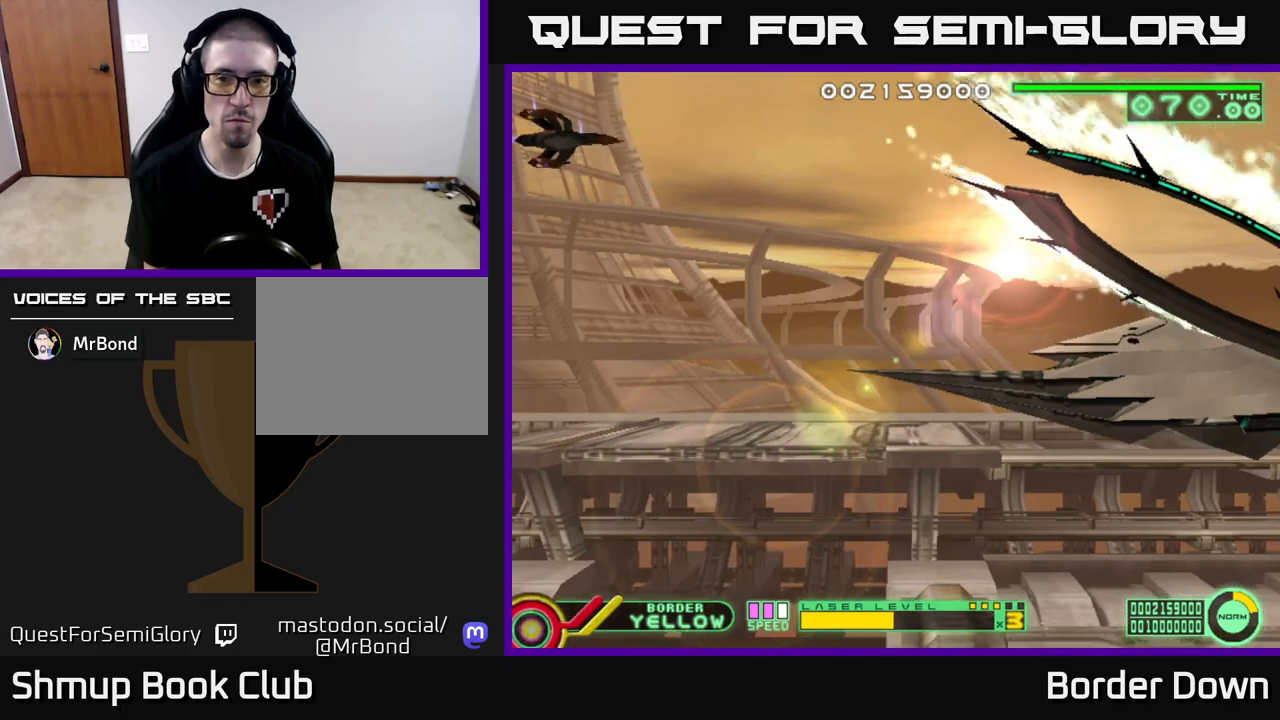
{"buttons": [], "left_stick": "center", "right_stick": "center", "events": [[317, "DPAD_DOWN", "down"], [467, "DPAD_DOWN", "up"]]}
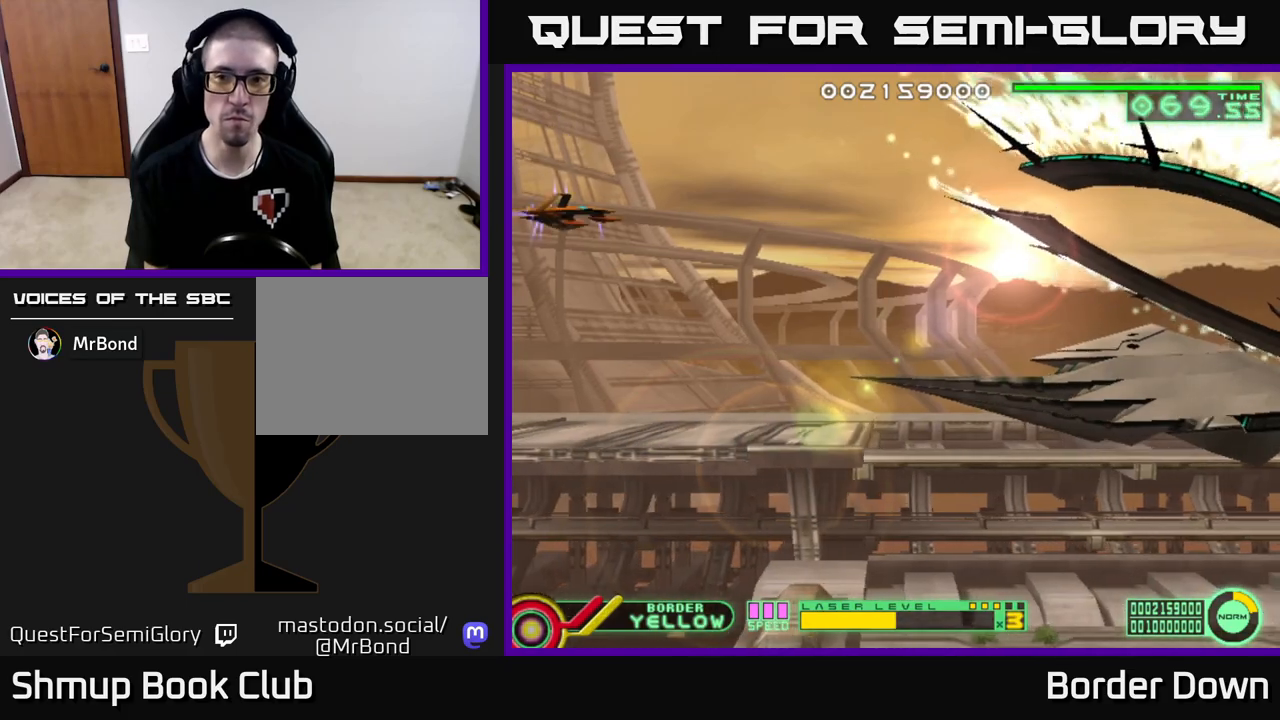
{"buttons": [], "left_stick": "center", "right_stick": "center", "events": []}
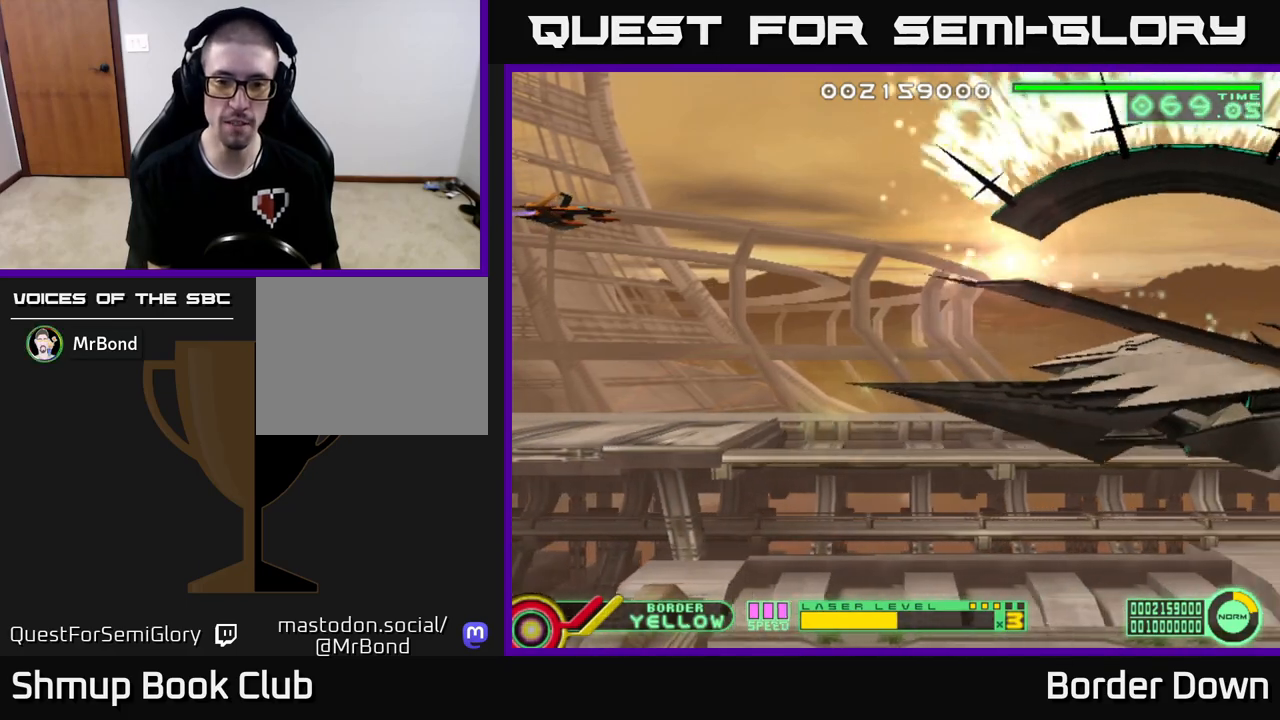
{"buttons": [], "left_stick": "center", "right_stick": "center", "events": []}
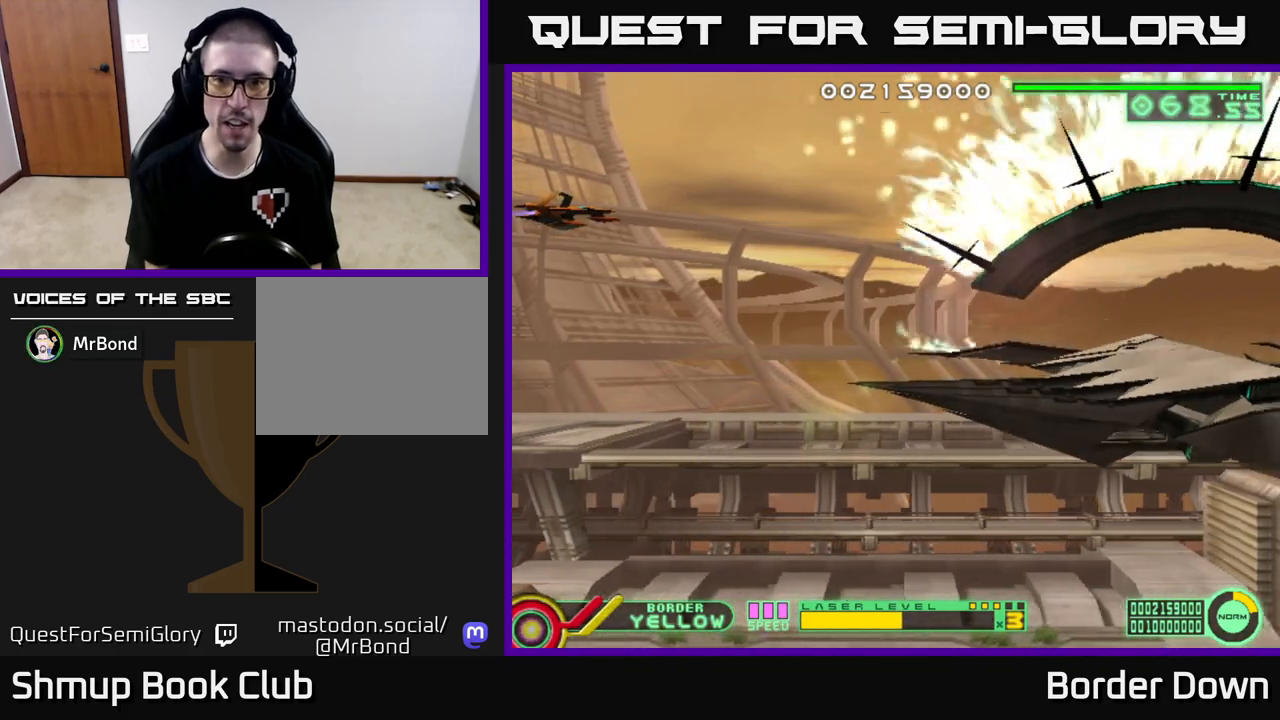
{"buttons": [], "left_stick": "center", "right_stick": "center", "events": [[50, "DPAD_UP", "down"], [167, "DPAD_UP", "up"]]}
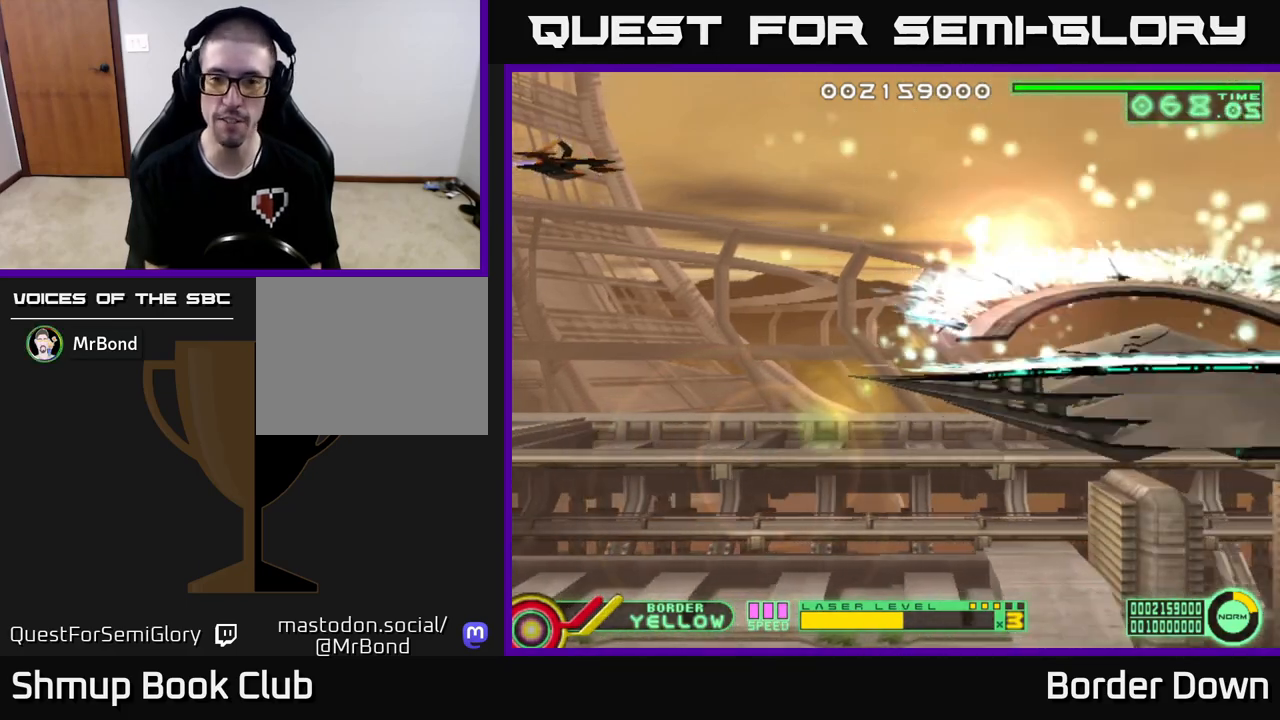
{"buttons": [], "left_stick": "center", "right_stick": "center", "events": []}
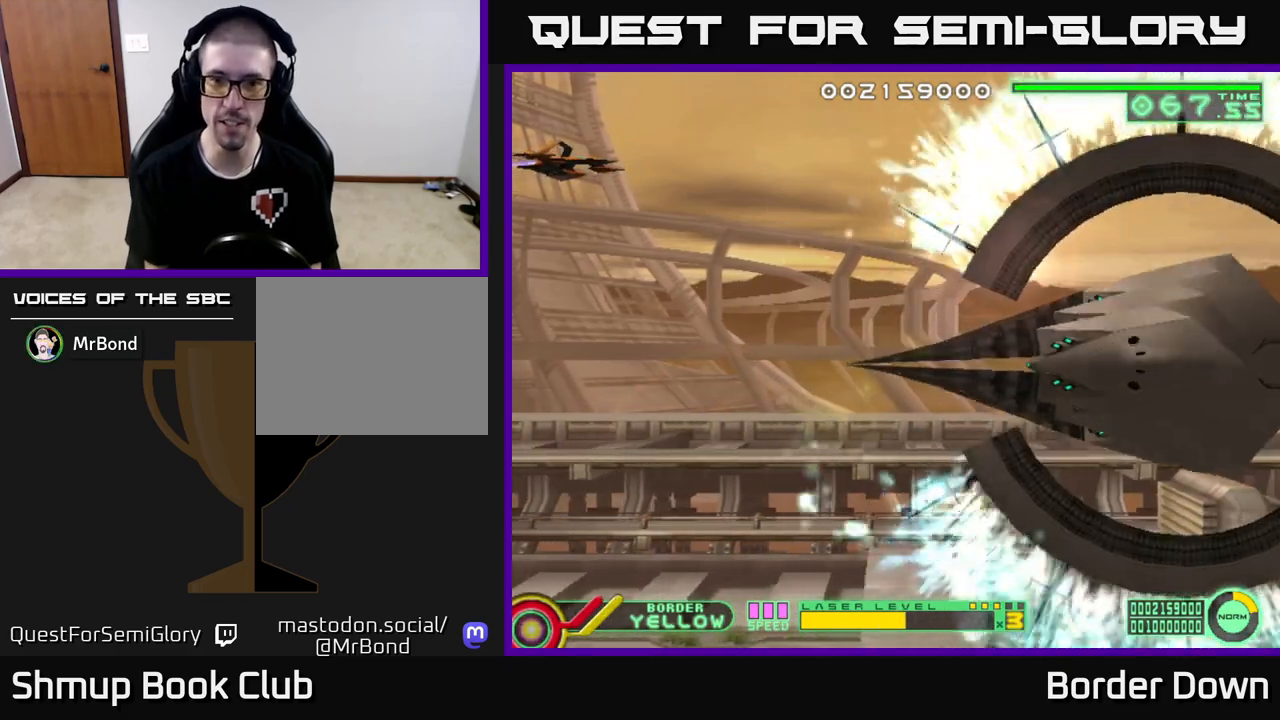
{"buttons": [], "left_stick": "center", "right_stick": "center", "events": []}
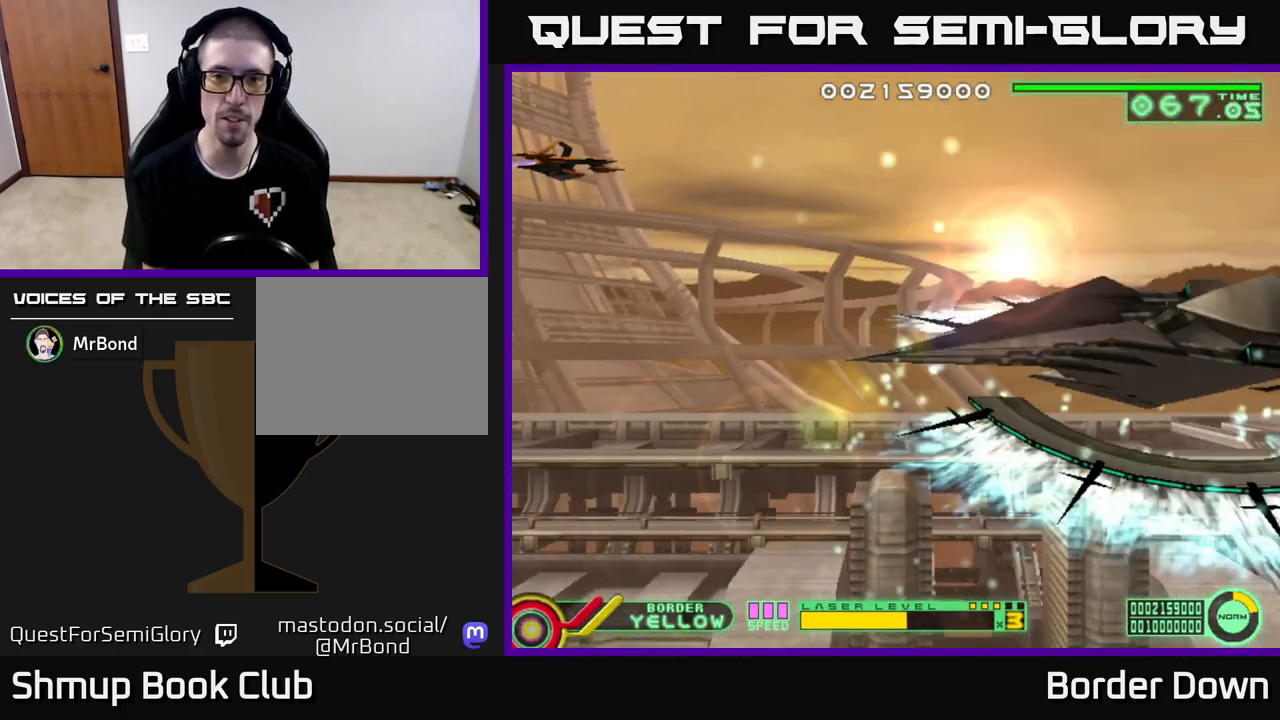
{"buttons": [], "left_stick": "center", "right_stick": "center", "events": []}
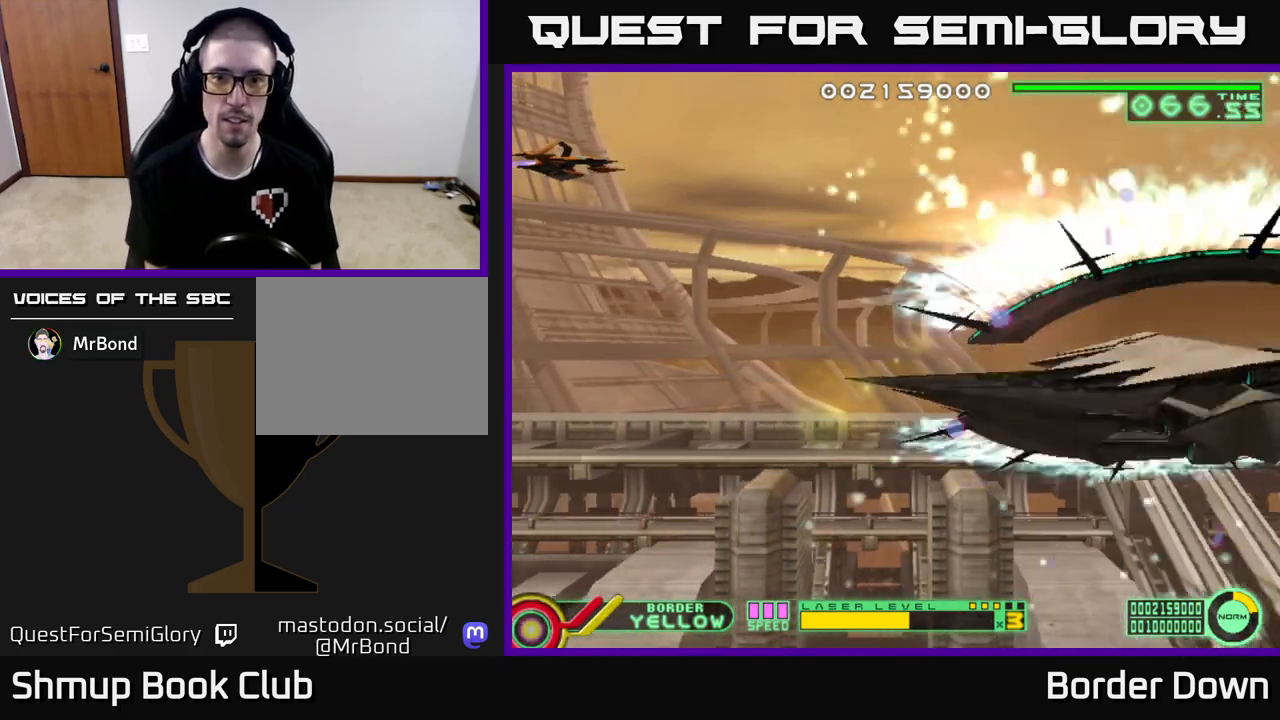
{"buttons": ["A"], "left_stick": "center", "right_stick": "center", "events": [[267, "DPAD_UP", "down"], [400, "DPAD_UP", "up"], [500, "A", "down"]]}
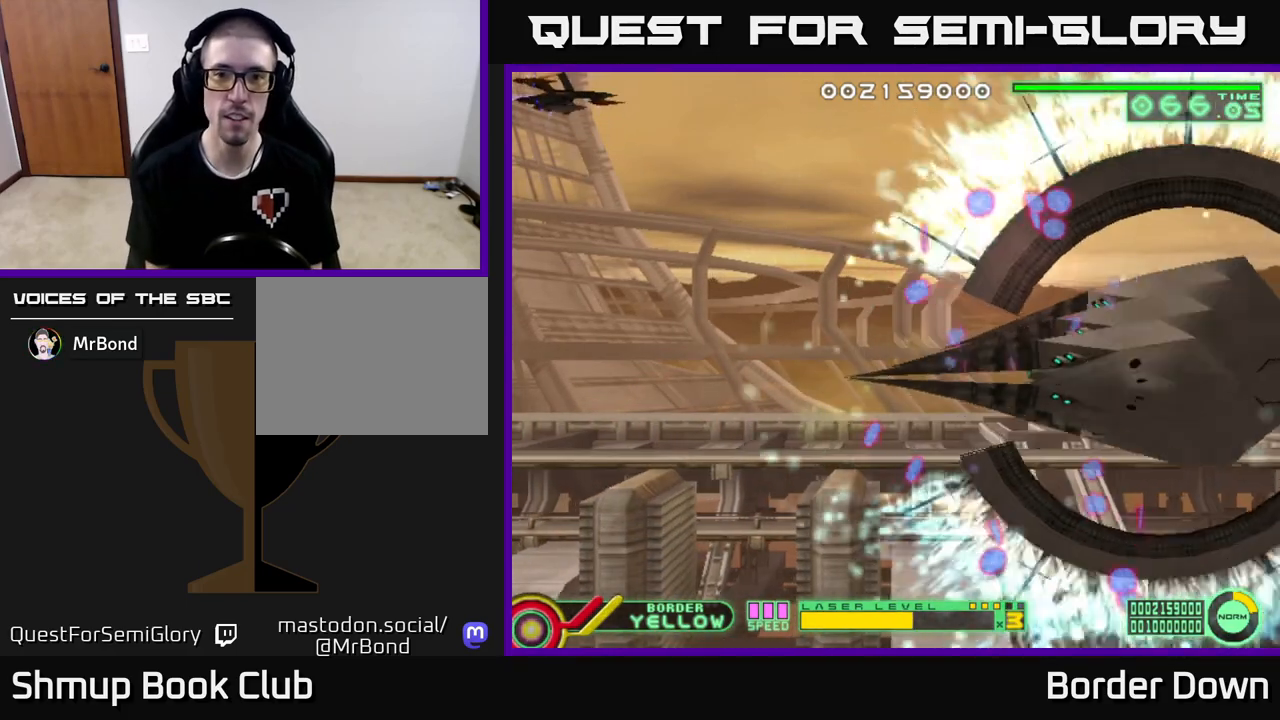
{"buttons": ["A", "DPAD_DOWN"], "left_stick": "center", "right_stick": "center", "events": [[67, "DPAD_DOWN", "down"]]}
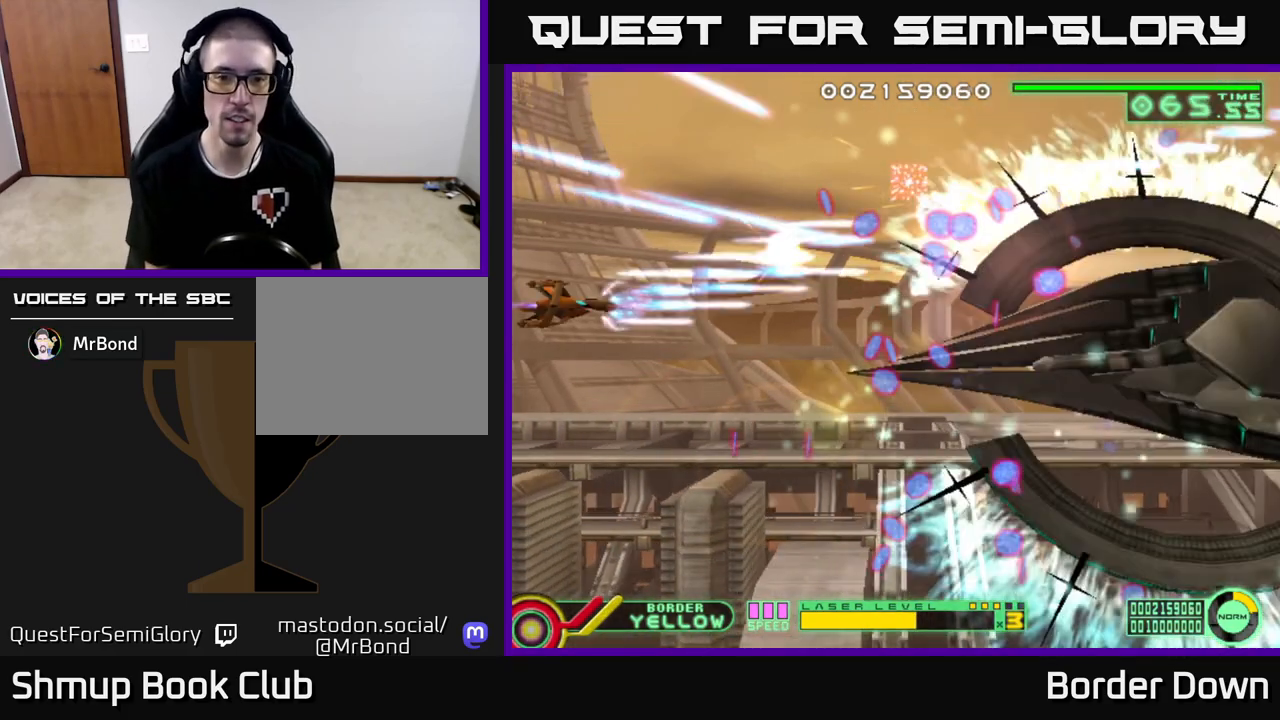
{"buttons": ["A", "DPAD_DOWN"], "left_stick": "center", "right_stick": "center", "events": []}
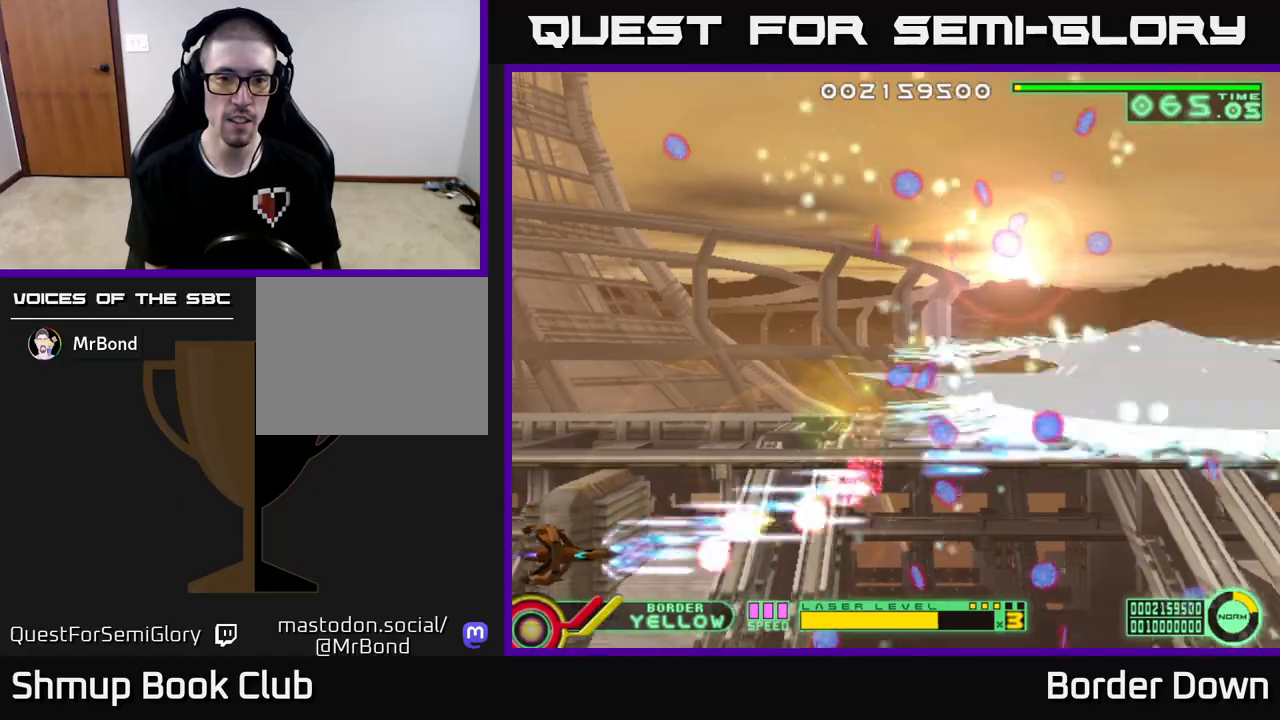
{"buttons": ["A", "DPAD_UP"], "left_stick": "center", "right_stick": "center", "events": [[67, "DPAD_DOWN", "up"], [83, "DPAD_UP", "down"]]}
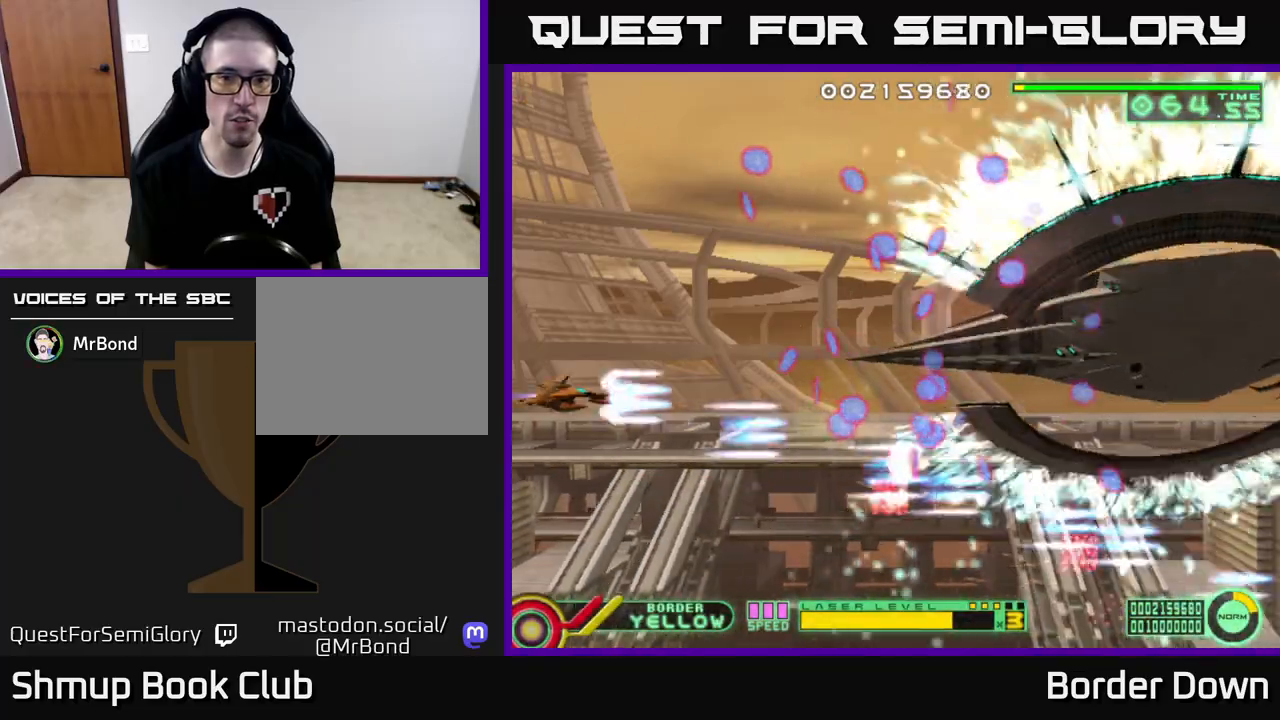
{"buttons": ["A", "DPAD_DOWN"], "left_stick": "center", "right_stick": "center", "events": [[383, "DPAD_LEFT", "down"], [400, "DPAD_UP", "up"], [417, "DPAD_DOWN", "down"], [500, "DPAD_LEFT", "up"]]}
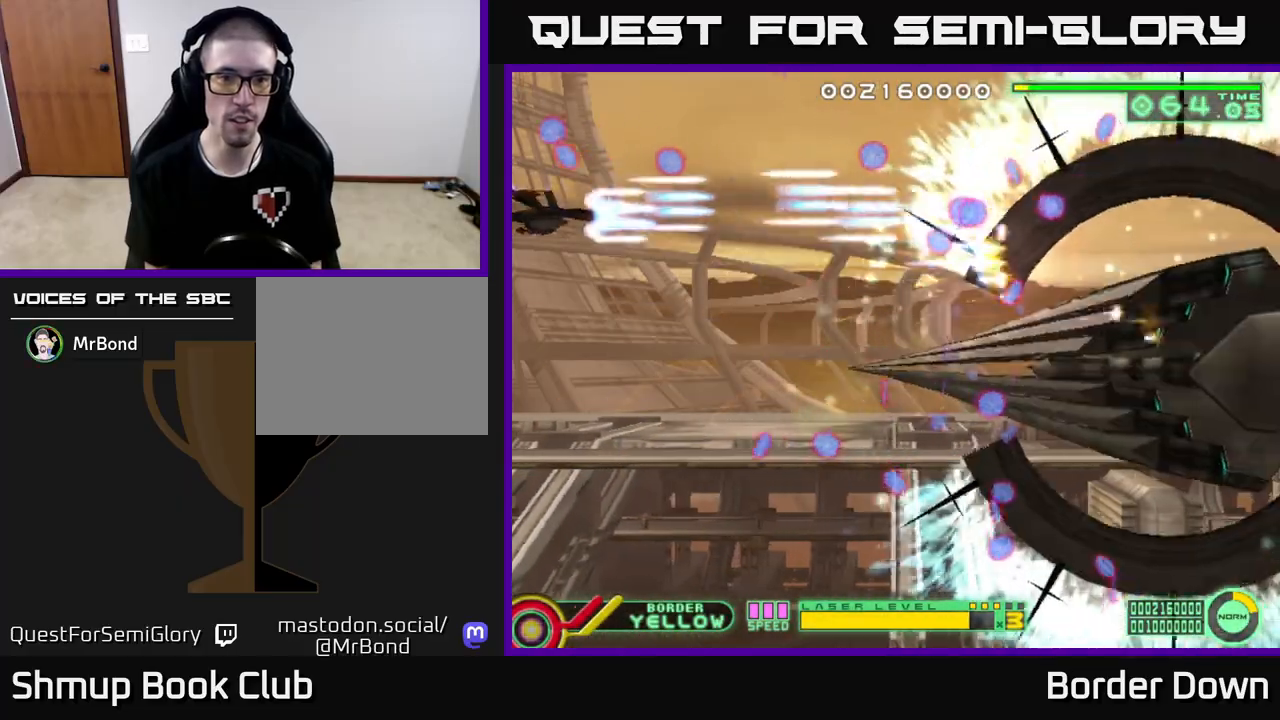
{"buttons": ["A", "DPAD_UP"], "left_stick": "center", "right_stick": "center", "events": [[433, "DPAD_DOWN", "up"], [433, "DPAD_UP", "down"]]}
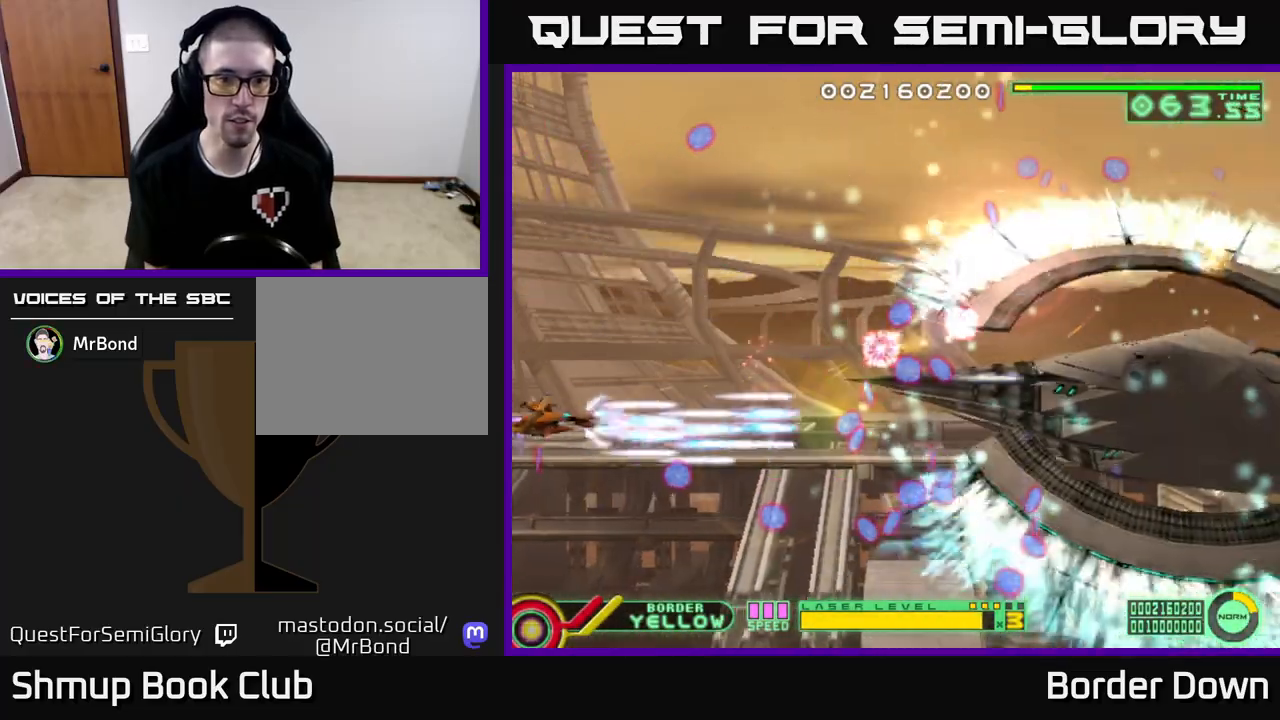
{"buttons": ["A", "DPAD_DOWN"], "left_stick": "center", "right_stick": "center", "events": [[183, "DPAD_UP", "up"], [200, "DPAD_DOWN", "down"], [200, "DPAD_RIGHT", "down"], [217, "DPAD_RIGHT", "up"]]}